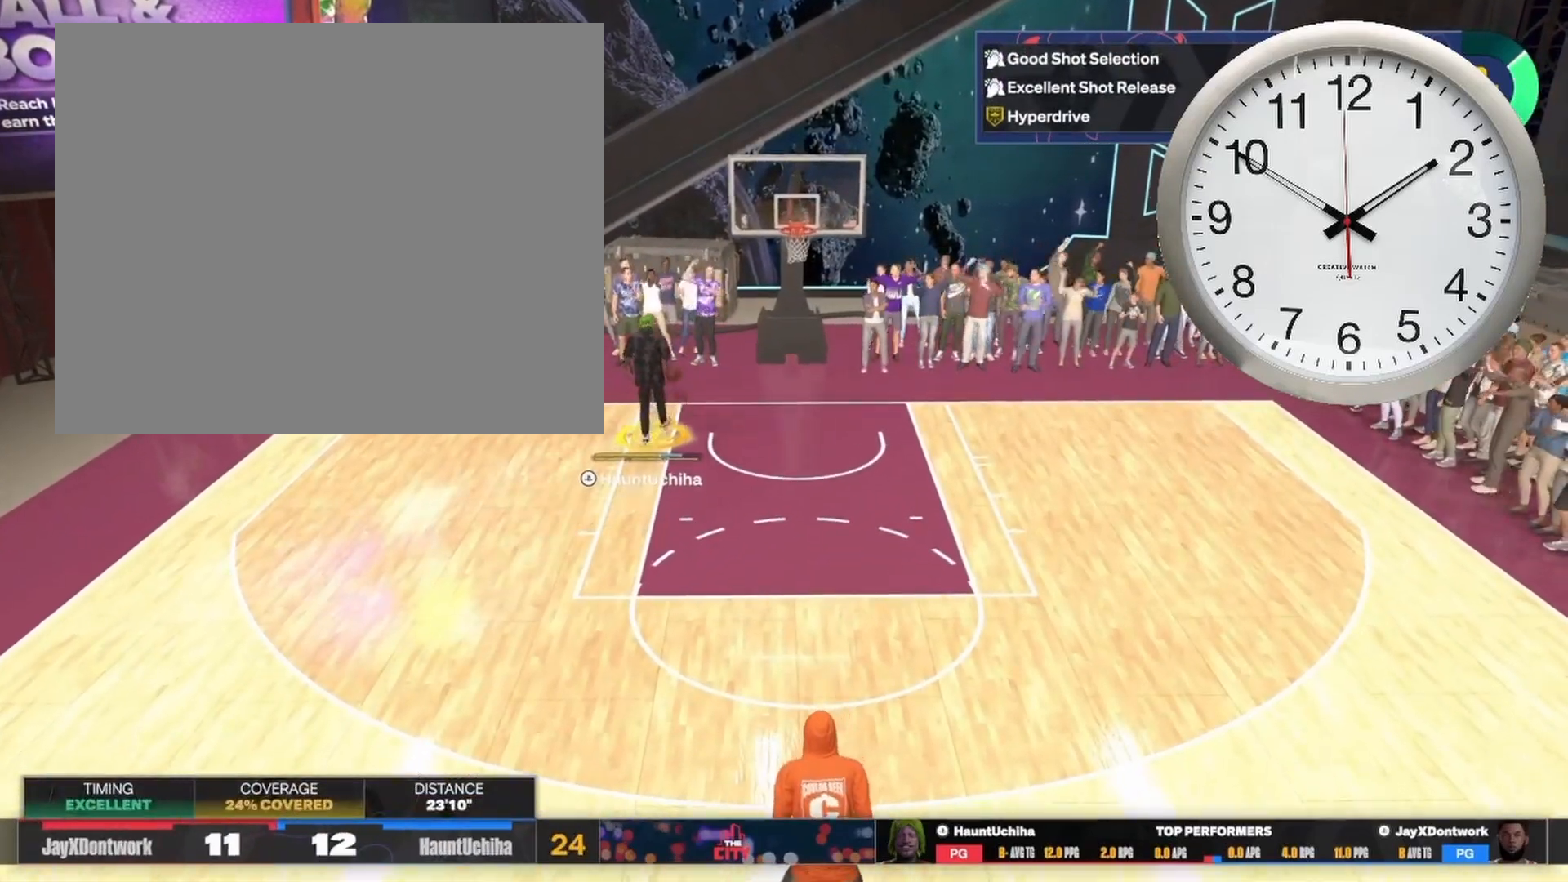
Gameplay with a controller (PlayStation layout); each line is a JSON object with the inputs held at the frame after it. "events" lists button and stick changes between this image and that frame as [ms after this image, input, new state], when the widget could be followed in between.
{"buttons": [], "left_stick": "center", "right_stick": "center", "events": [[283, "CIRCLE", "down"], [383, "CIRCLE", "up"]]}
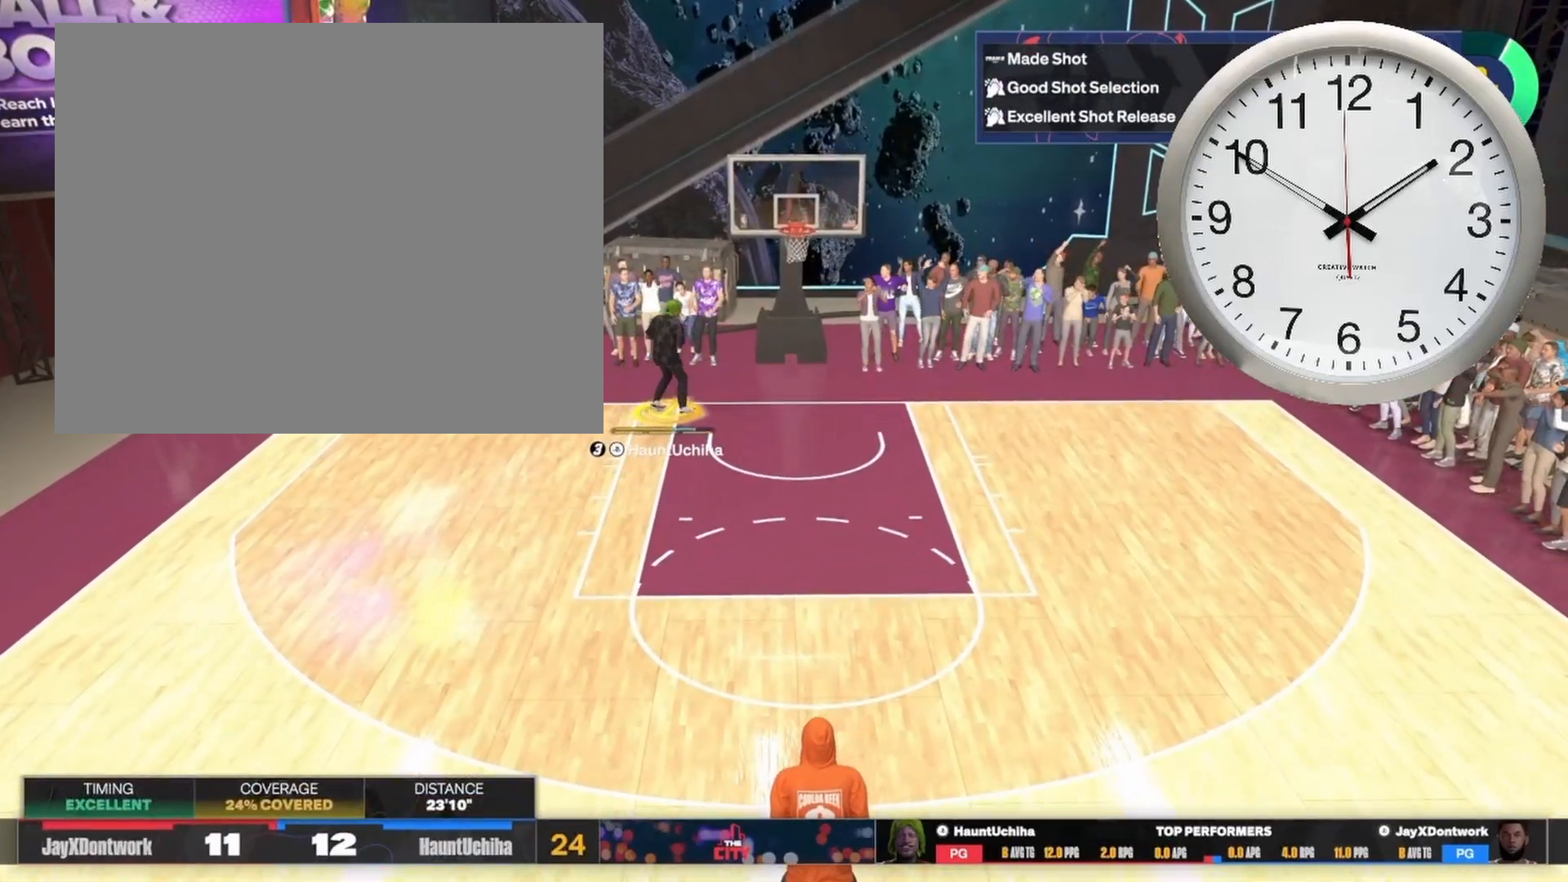
{"buttons": [], "left_stick": "center", "right_stick": "center", "events": []}
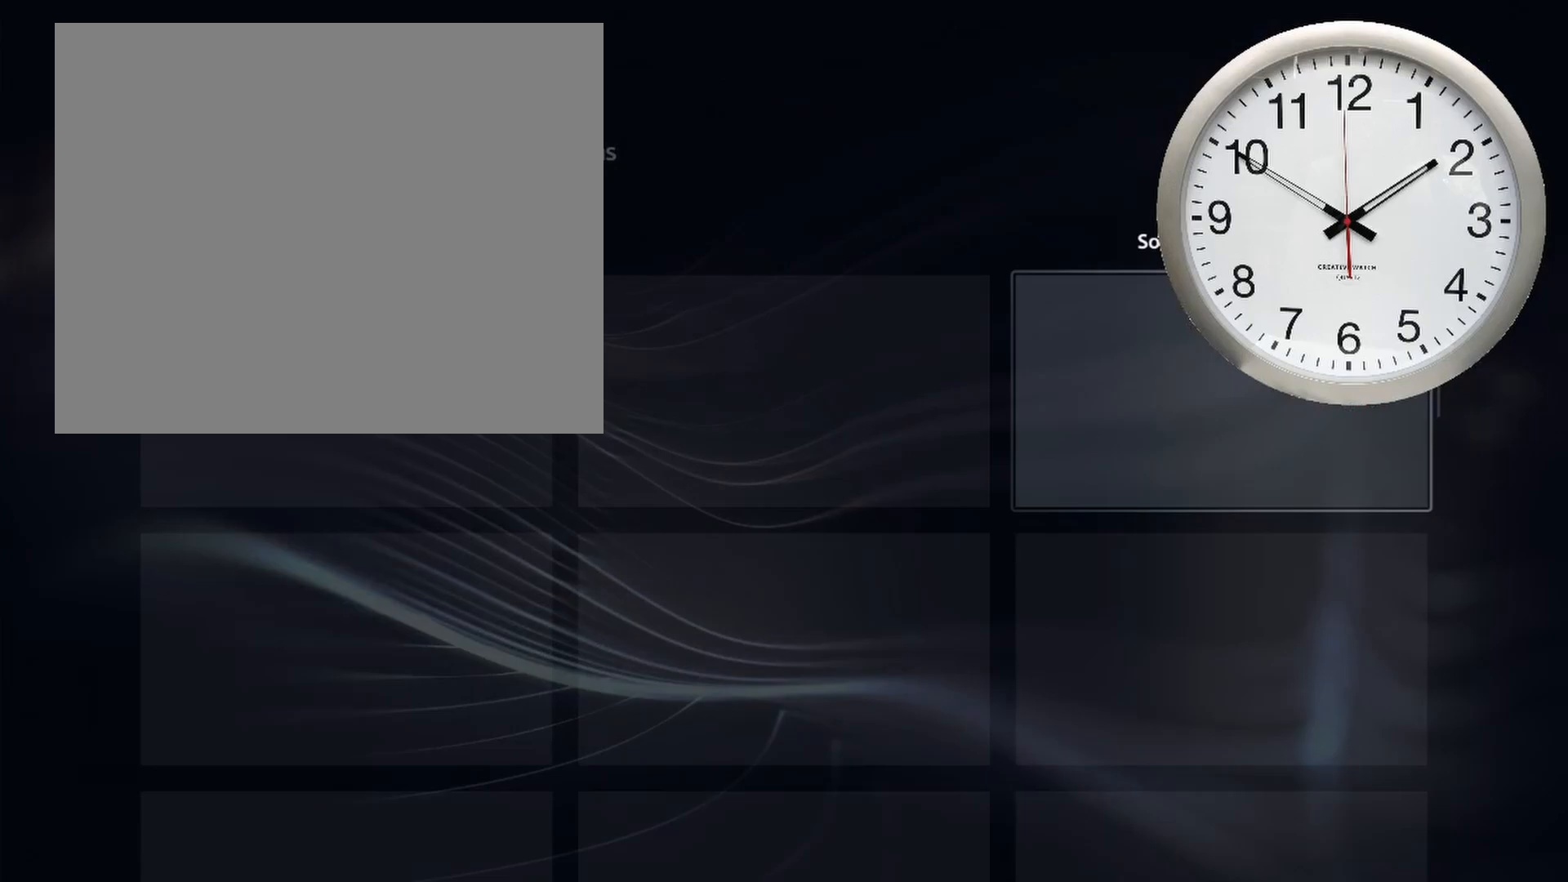
{"buttons": [], "left_stick": "center", "right_stick": "center", "events": [[317, "DPAD_DOWN", "down"], [467, "DPAD_DOWN", "up"]]}
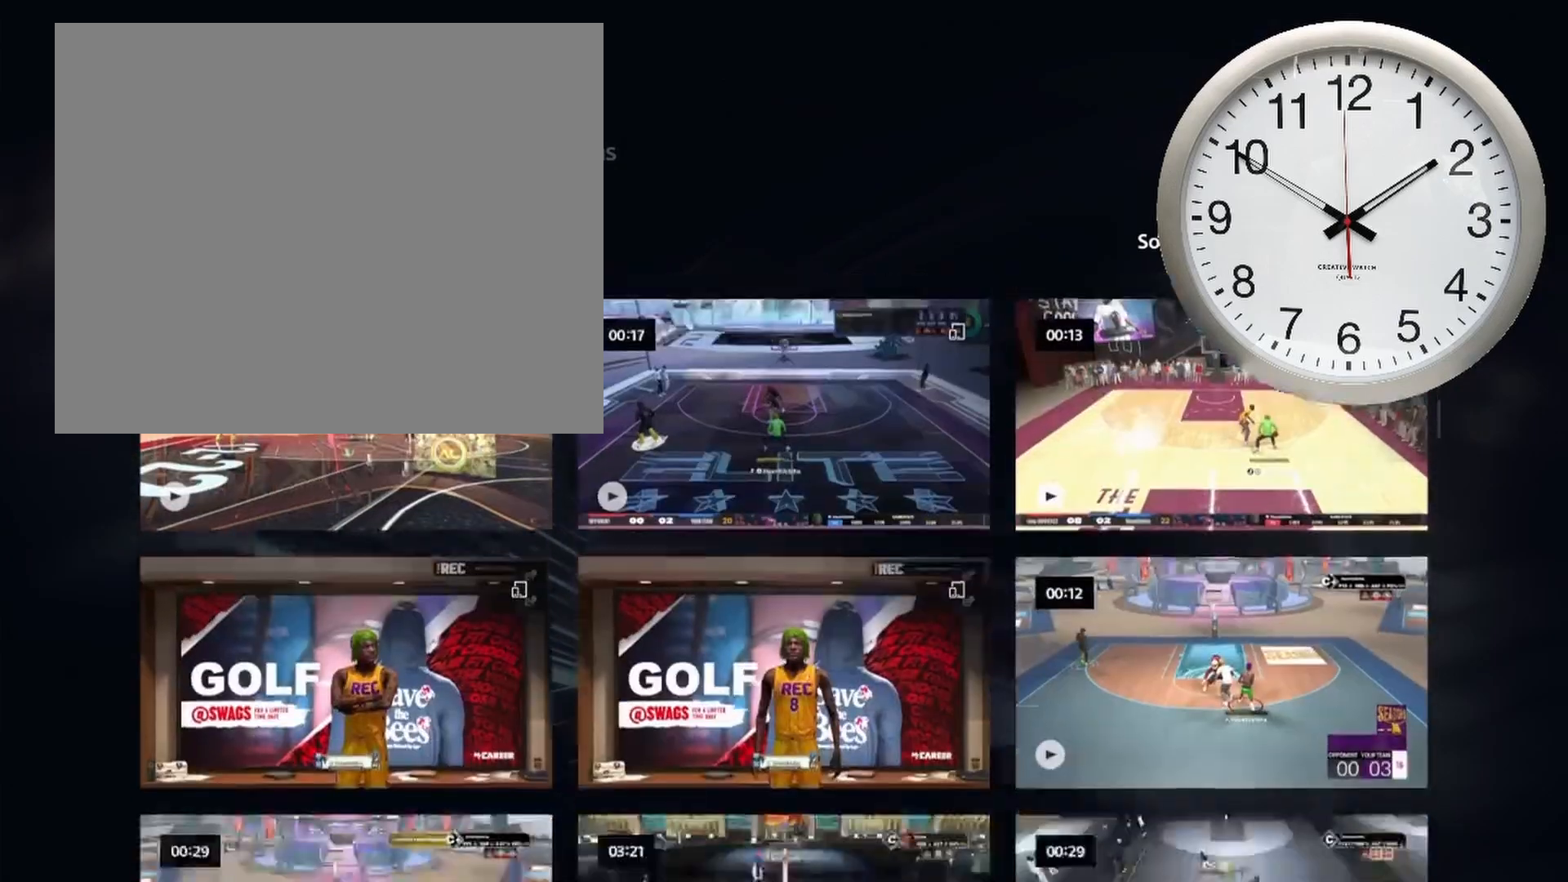
{"buttons": [], "left_stick": "center", "right_stick": "center", "events": [[300, "CROSS", "down"], [450, "CROSS", "up"]]}